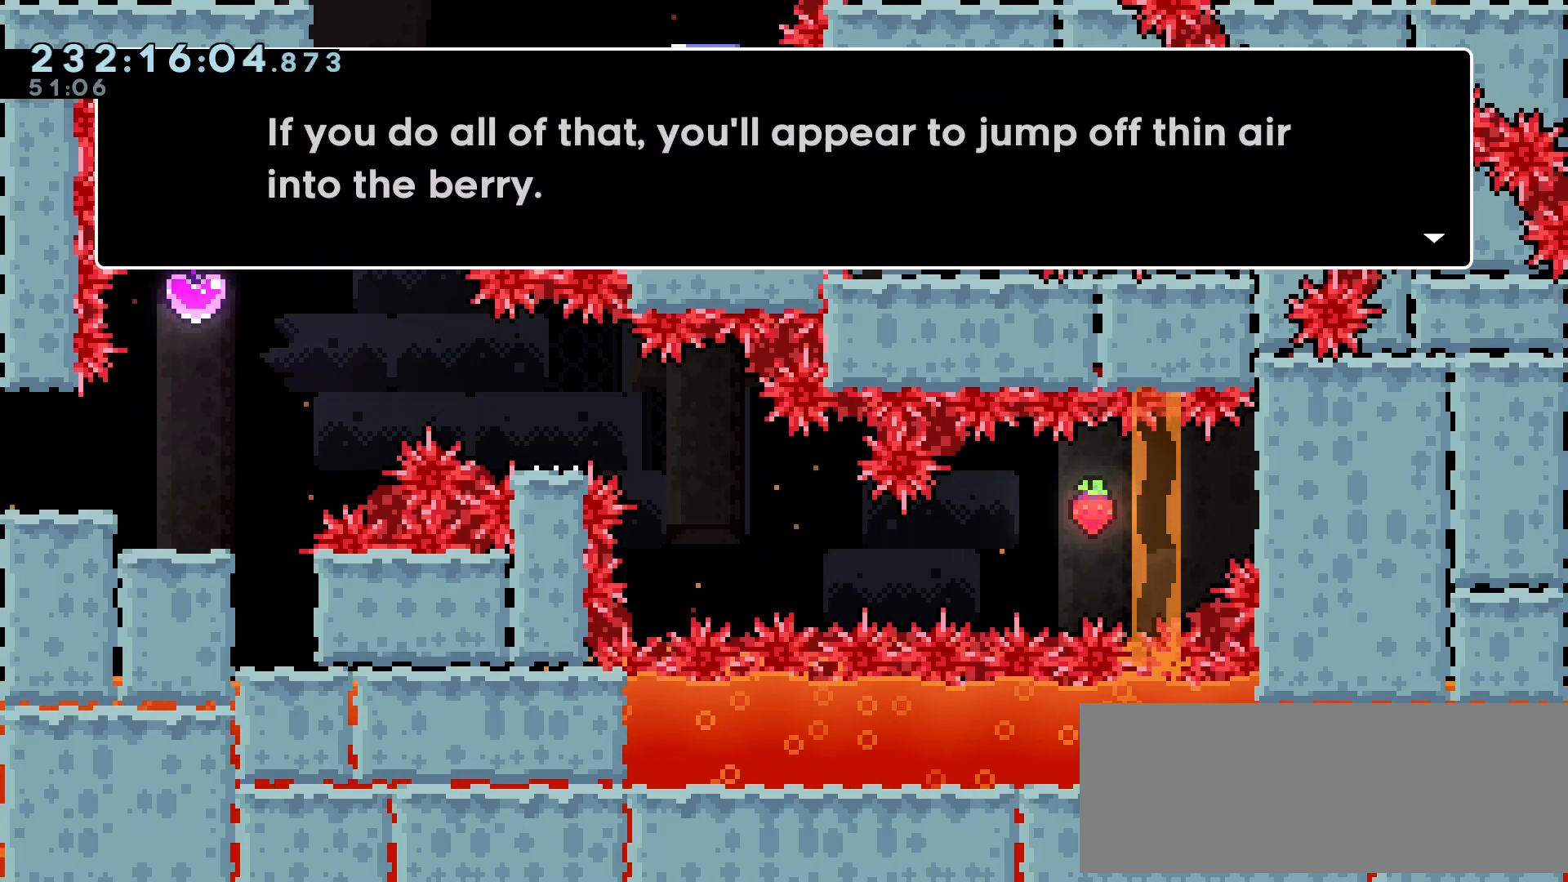
Gameplay with keyboard; each line is a JSON object with the keys held at the frame after it. "events" lists presses ("down") and releases ("up") of "dash", "demo", "down", "grab", "jump", "jump2", "left", "menu", "right", "talk" and "up" between this image and that frame as [ms after this image, input, new state], when the widget could be followed in between. No other keys are recorded. Mouse input is not recorded. Key names are as the overlay labels them; some are game actions (e.g. jump) rather than physical keys.
{"keys": [], "events": []}
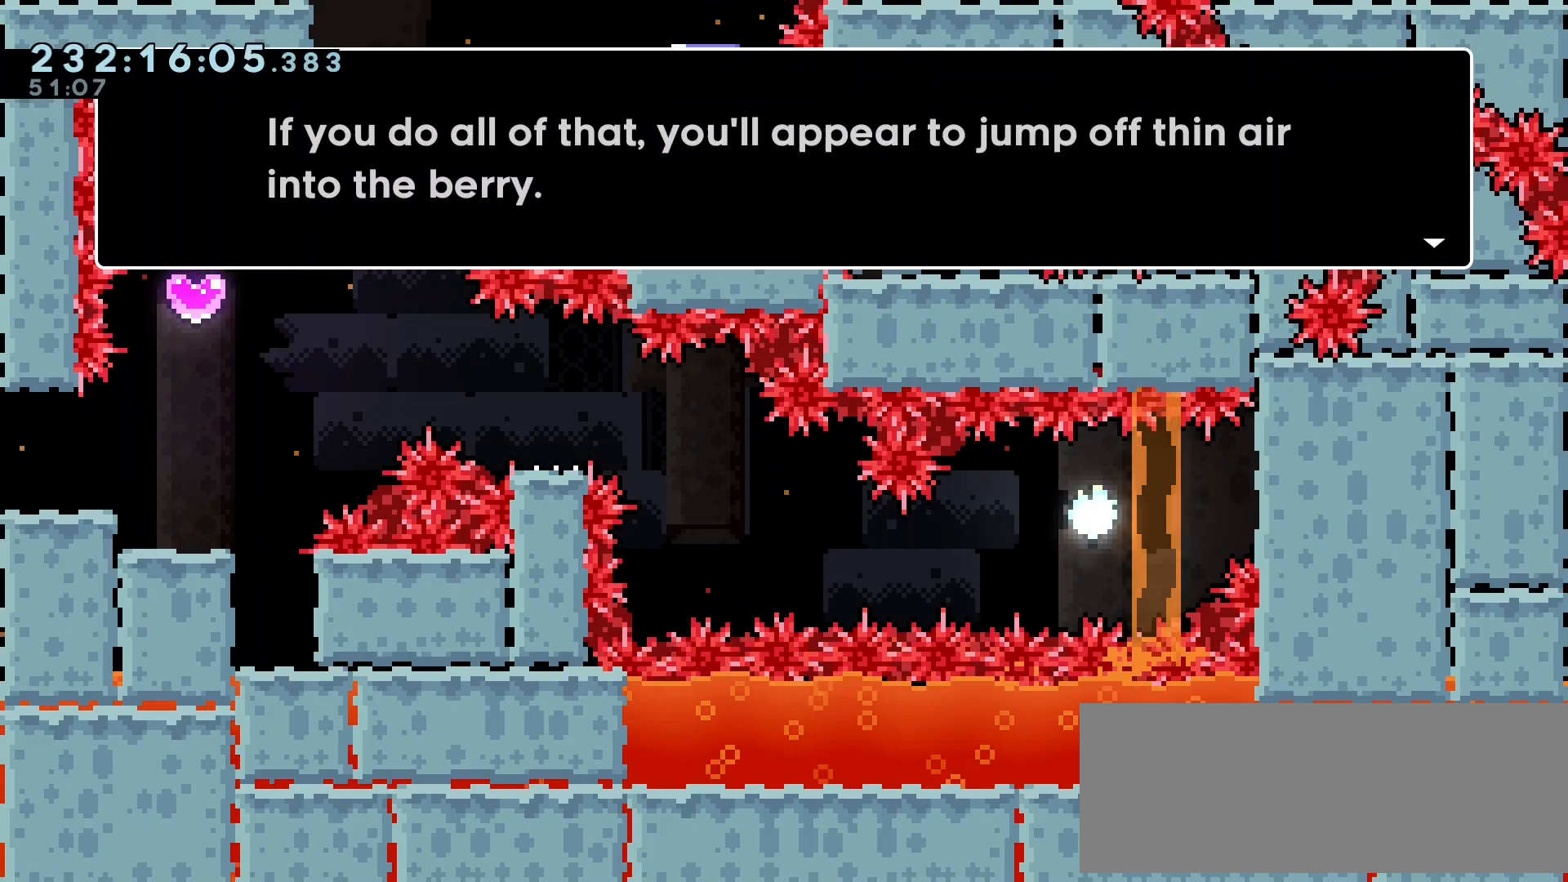
{"keys": [], "events": []}
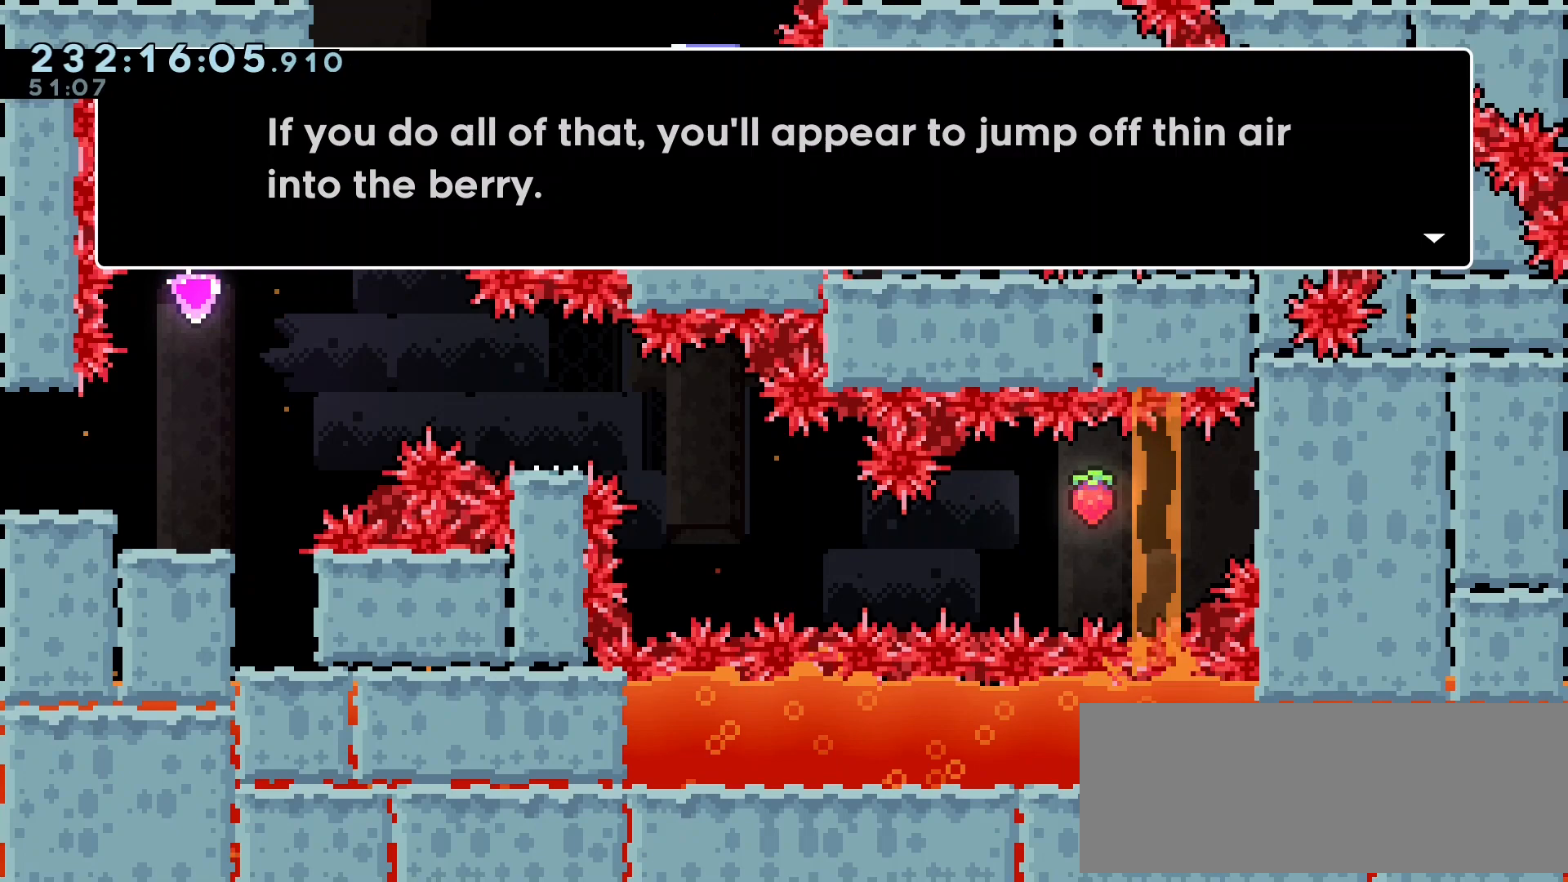
{"keys": [], "events": []}
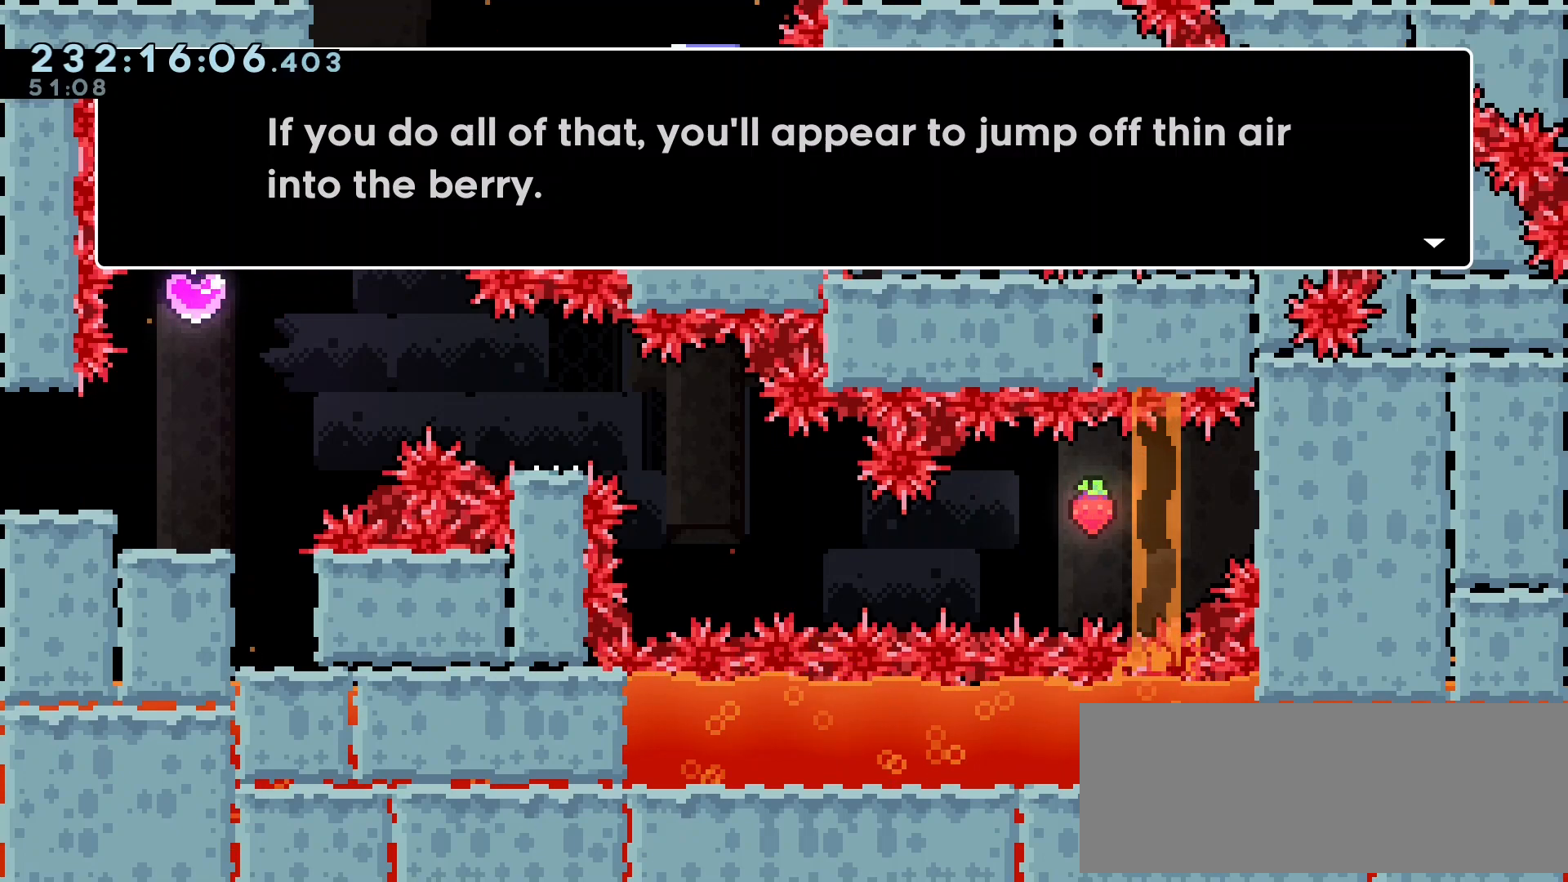
{"keys": [], "events": [[117, "talk", "down"], [200, "talk", "up"]]}
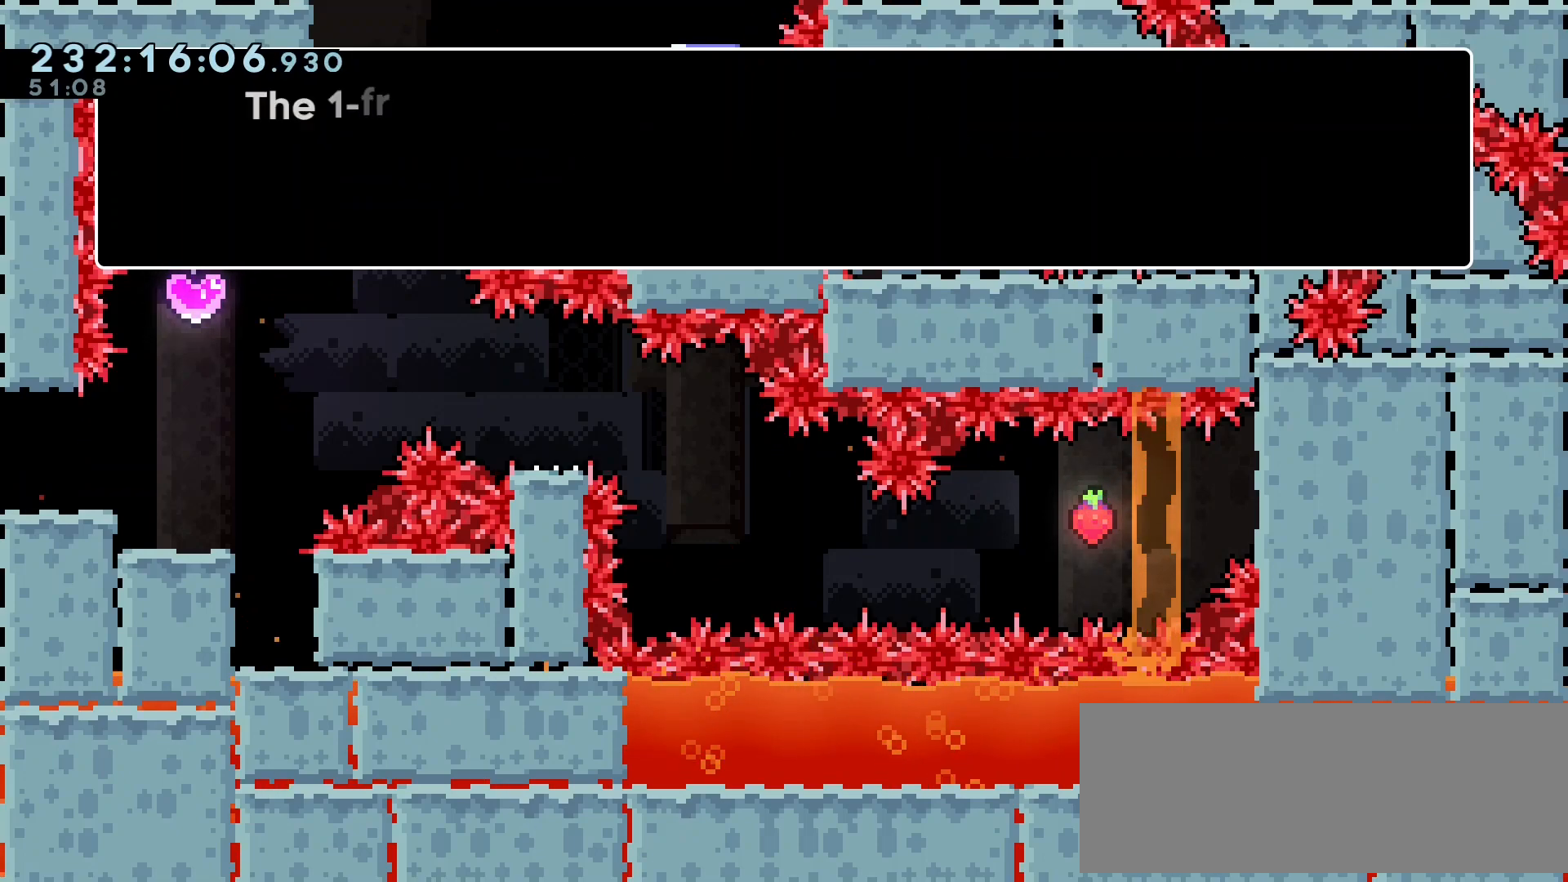
{"keys": [], "events": []}
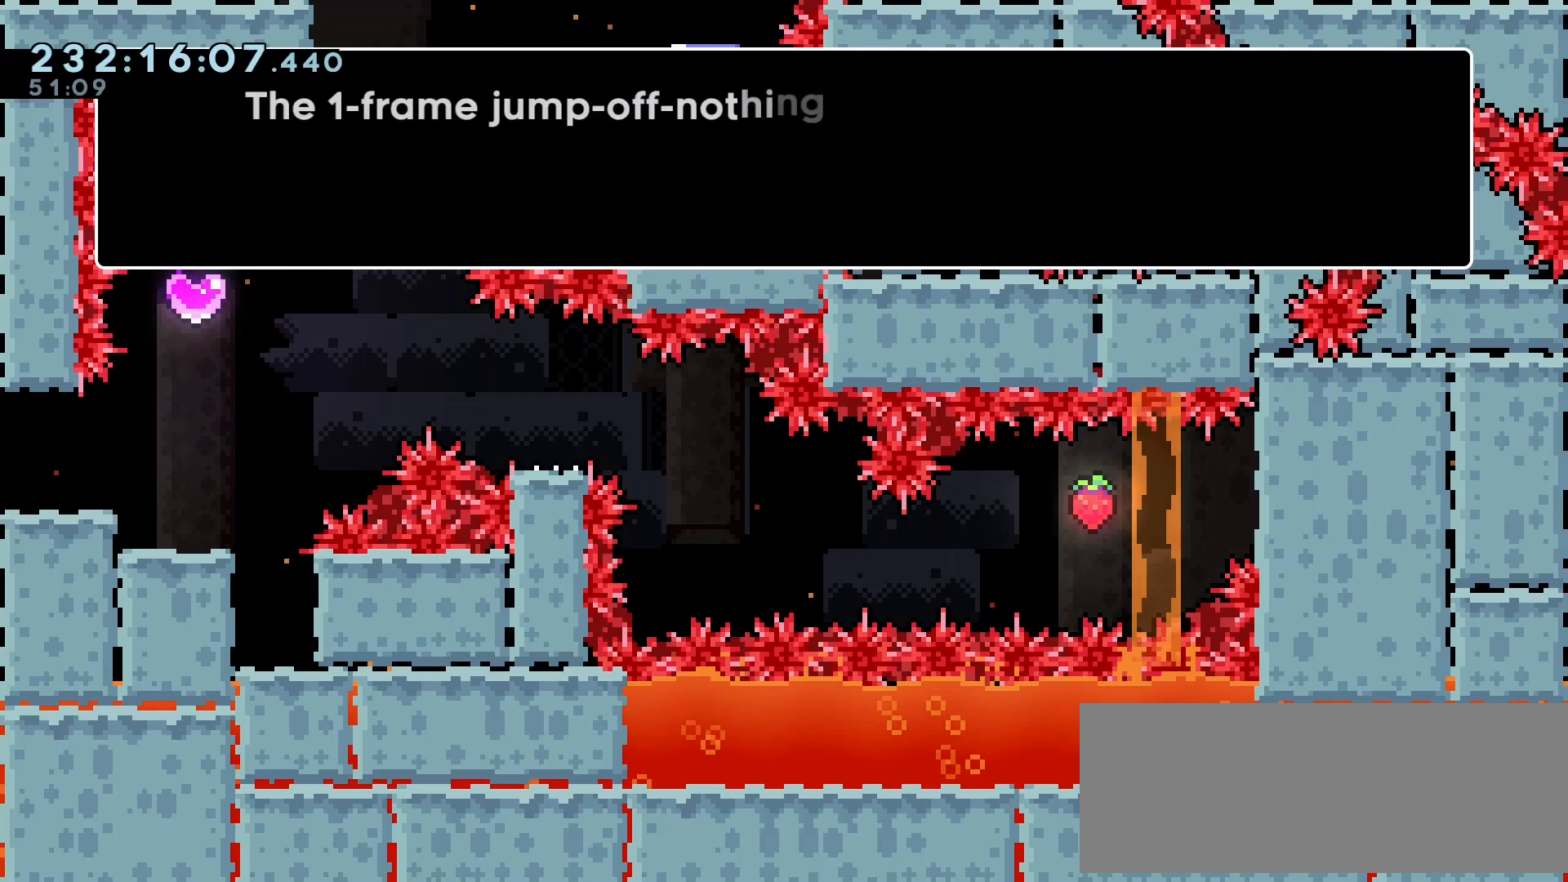
{"keys": [], "events": []}
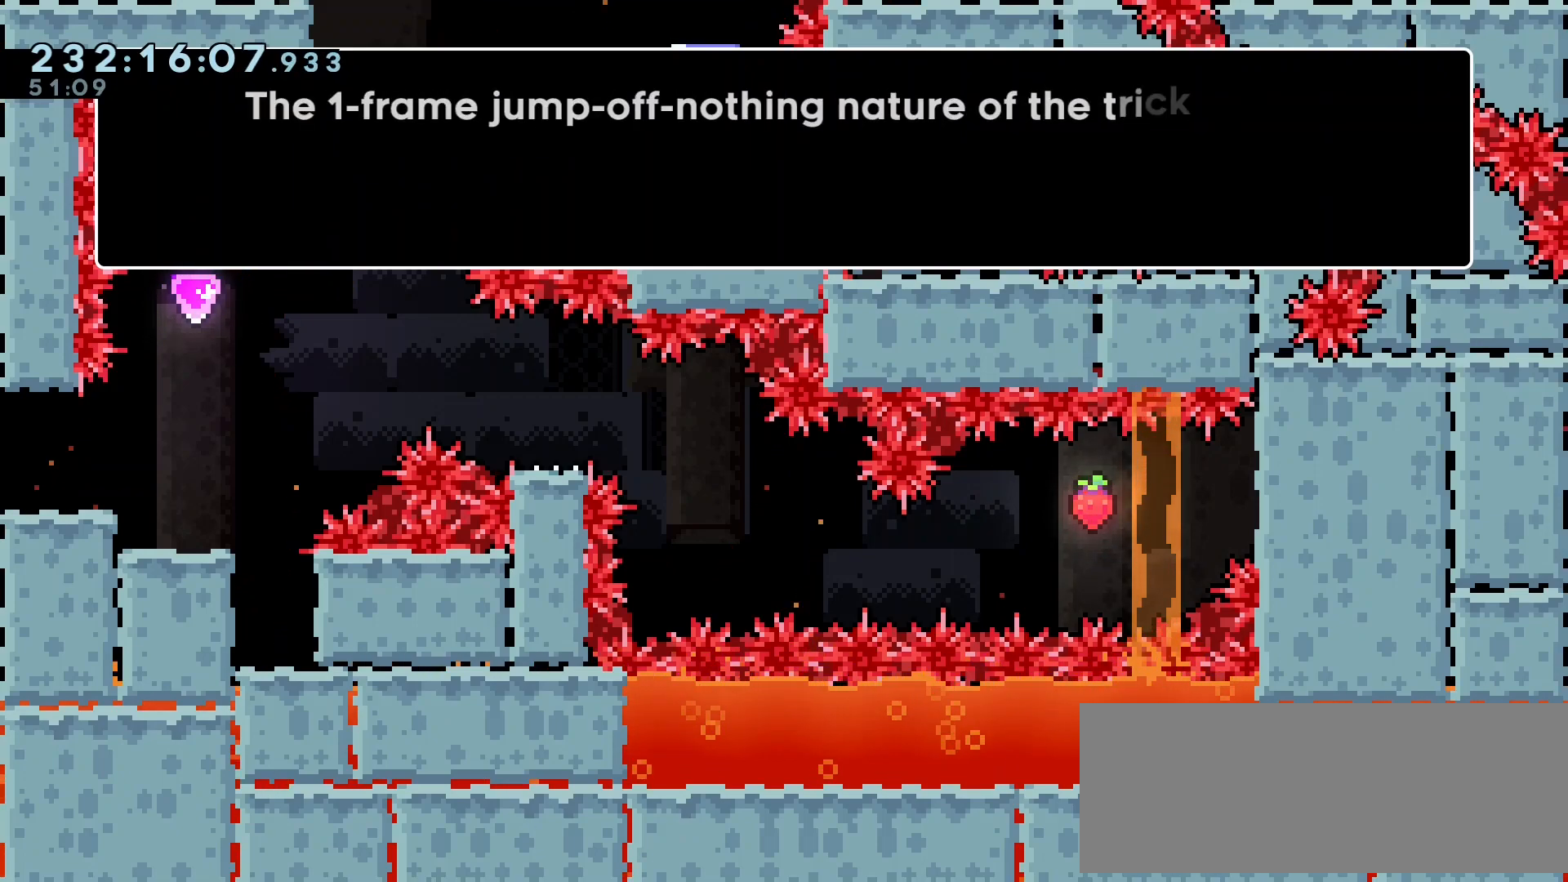
{"keys": [], "events": []}
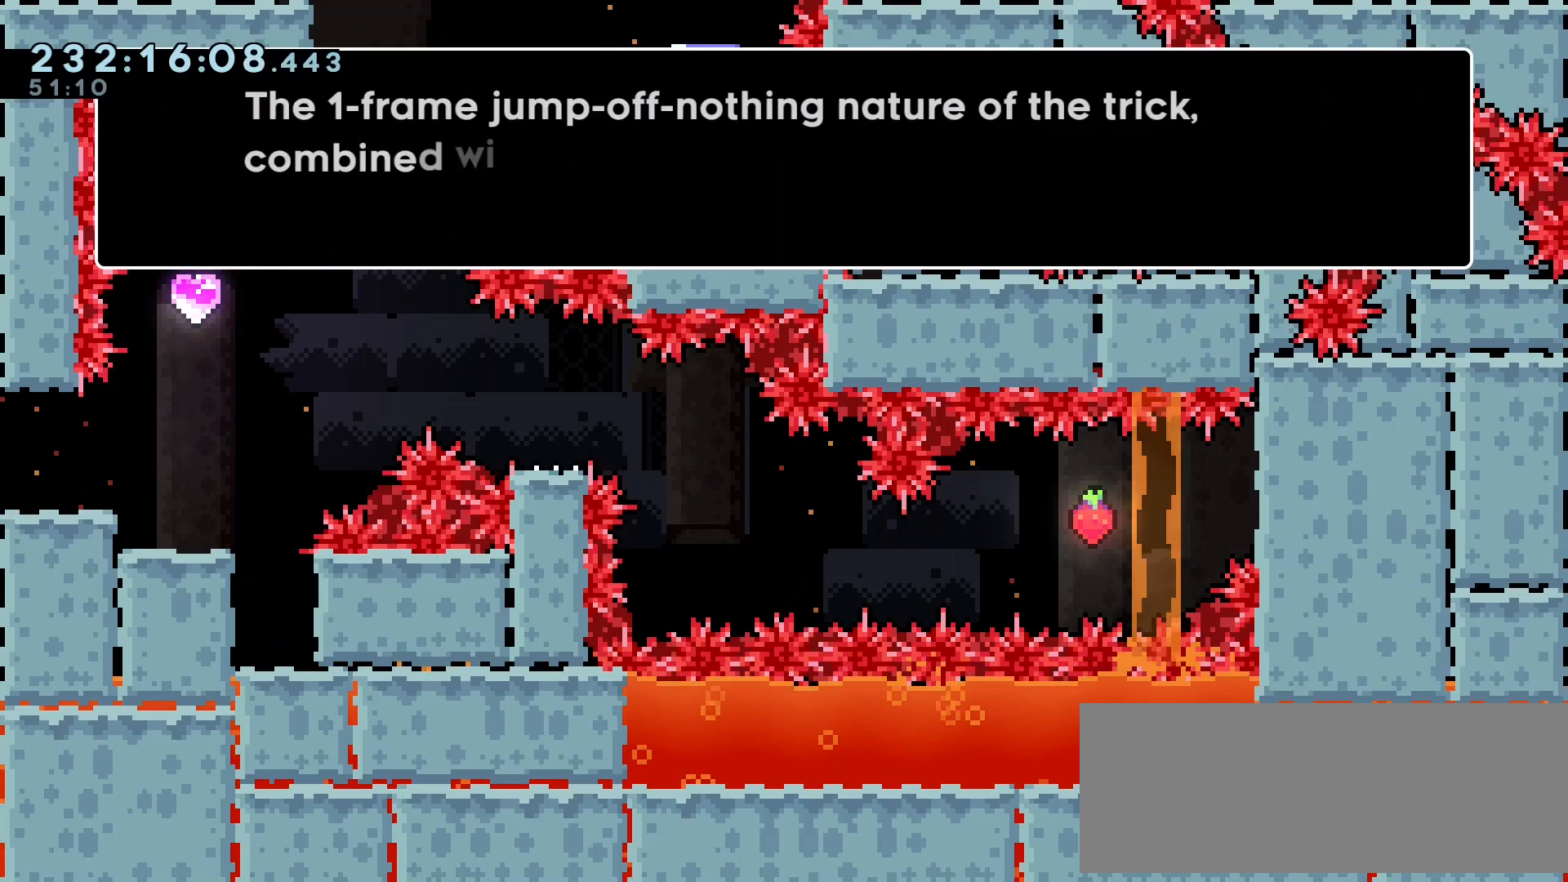
{"keys": [], "events": [[183, "talk", "down"], [267, "talk", "up"]]}
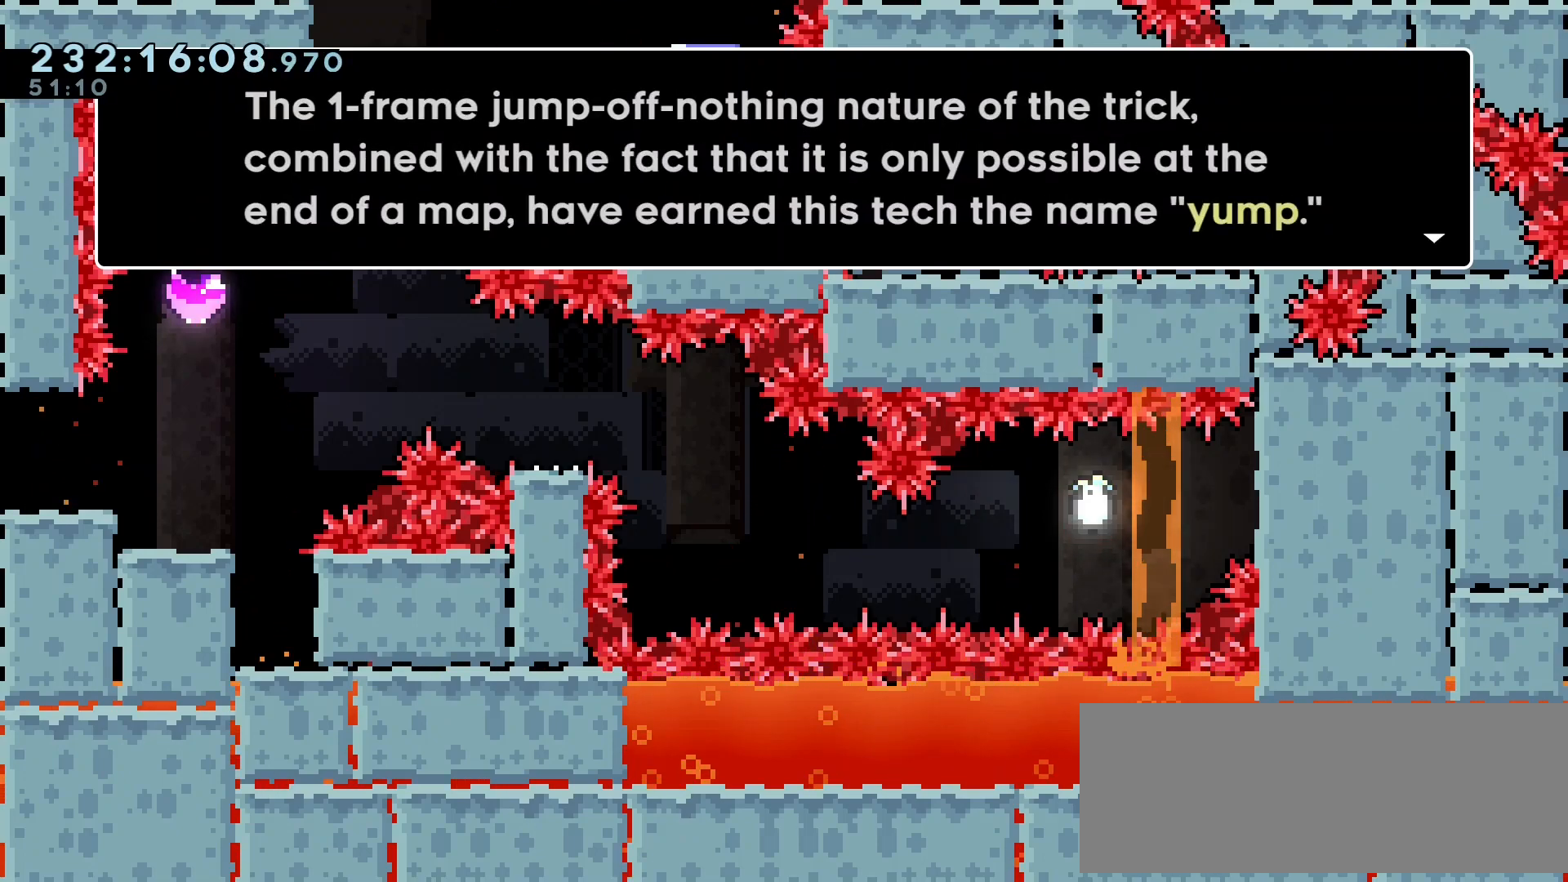
{"keys": [], "events": []}
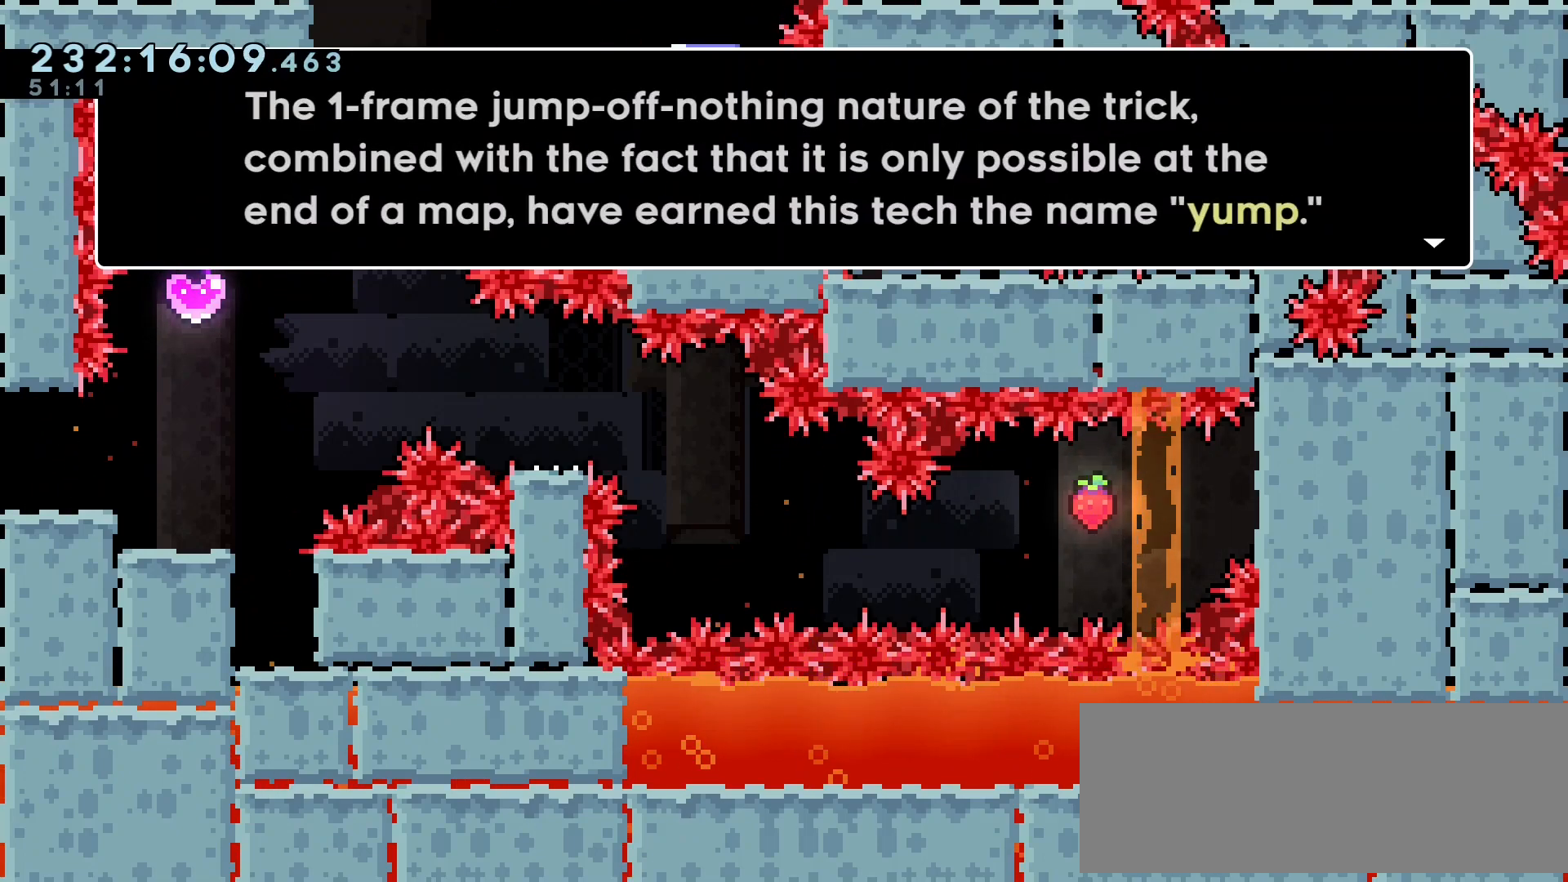
{"keys": [], "events": []}
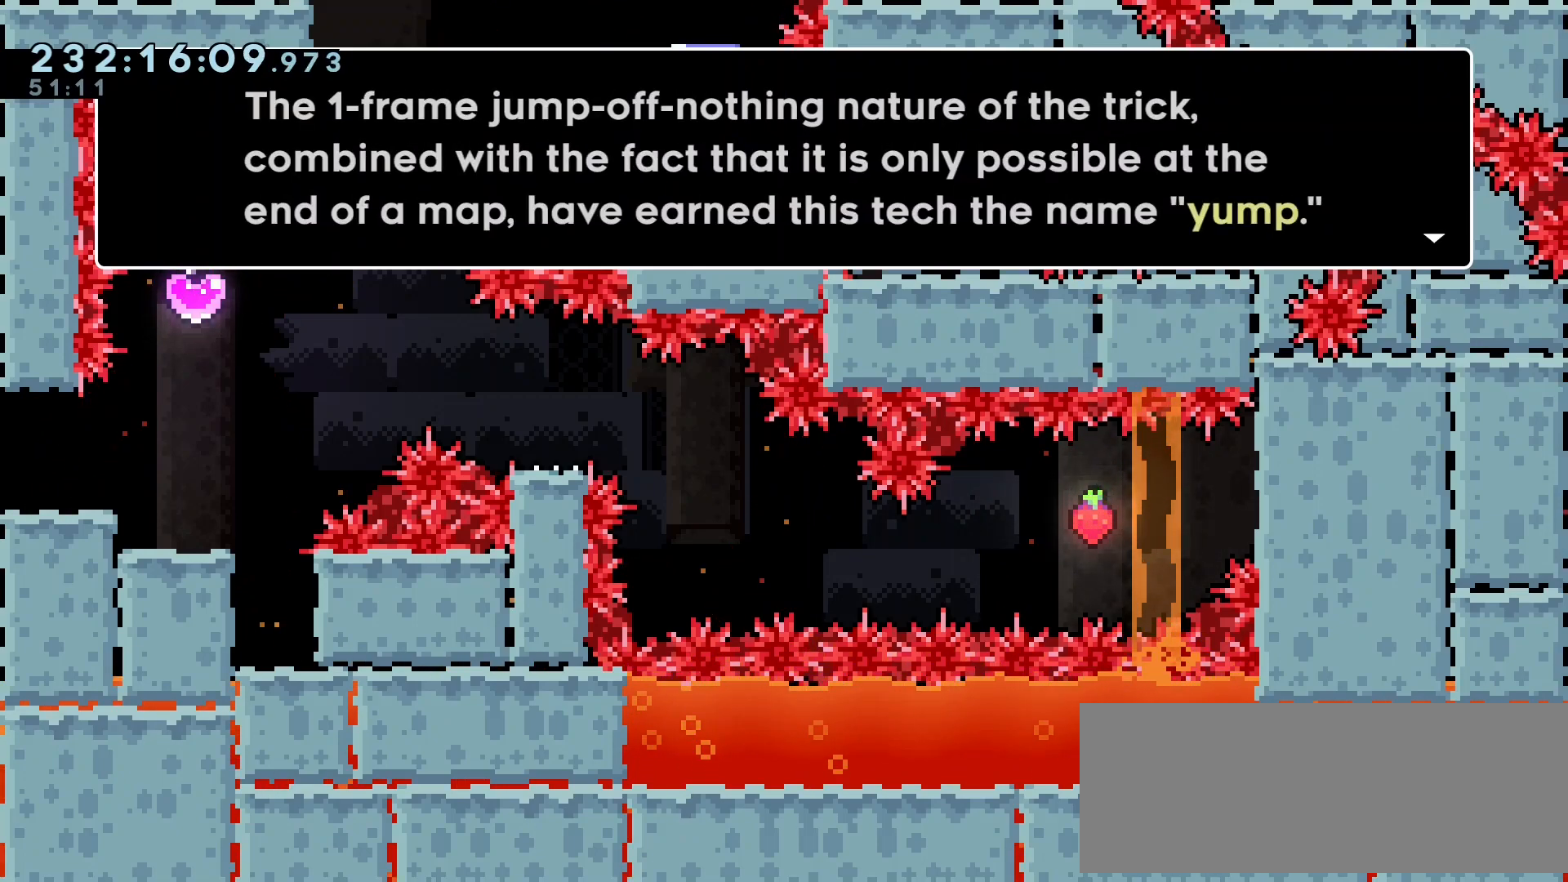
{"keys": [], "events": []}
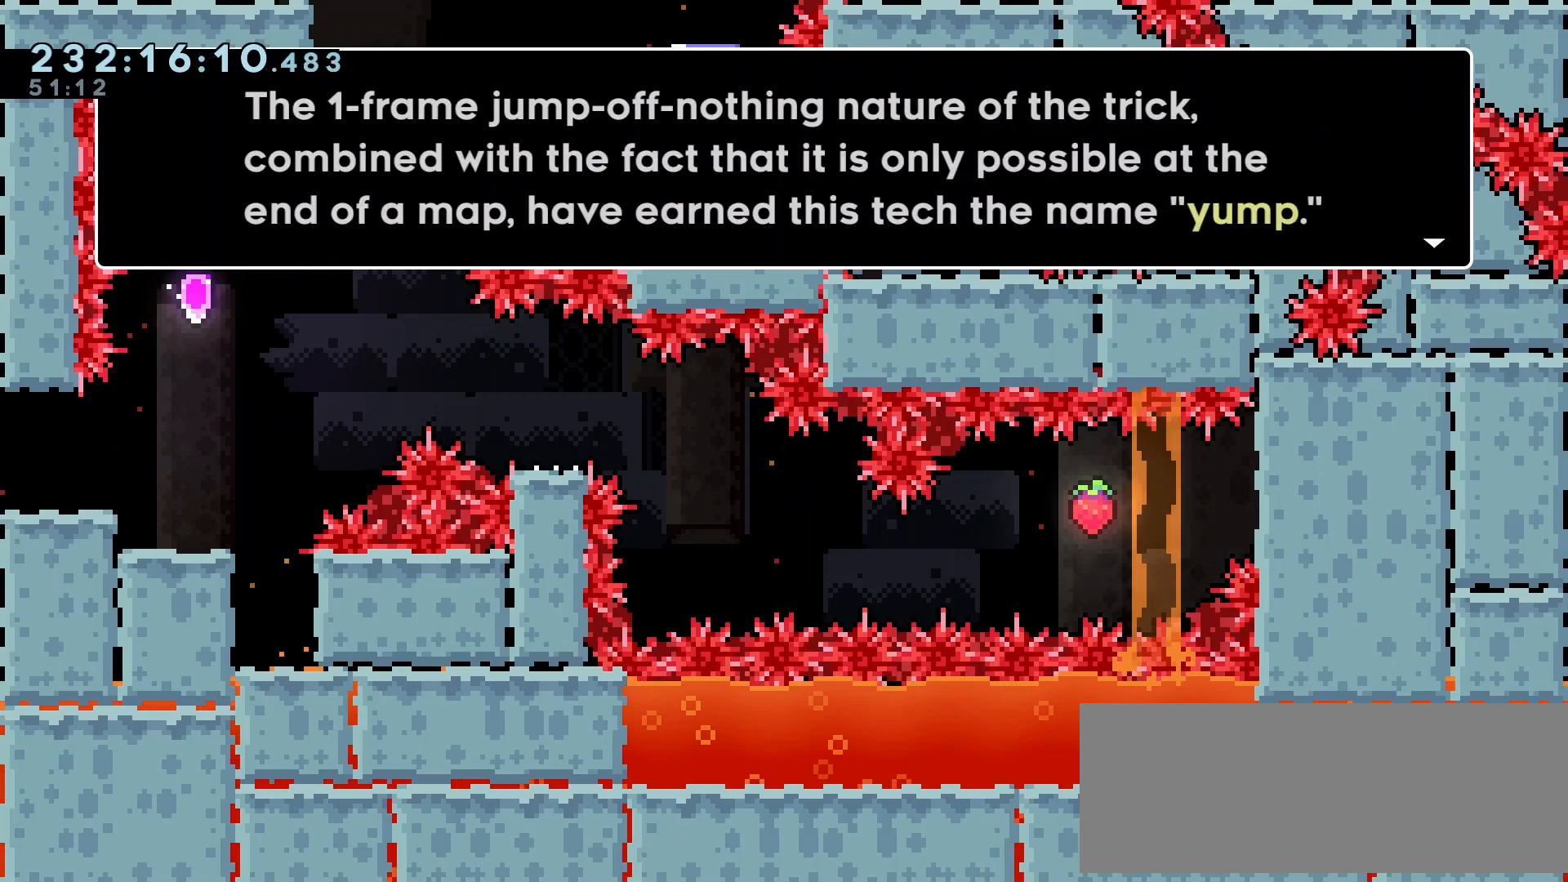
{"keys": [], "events": []}
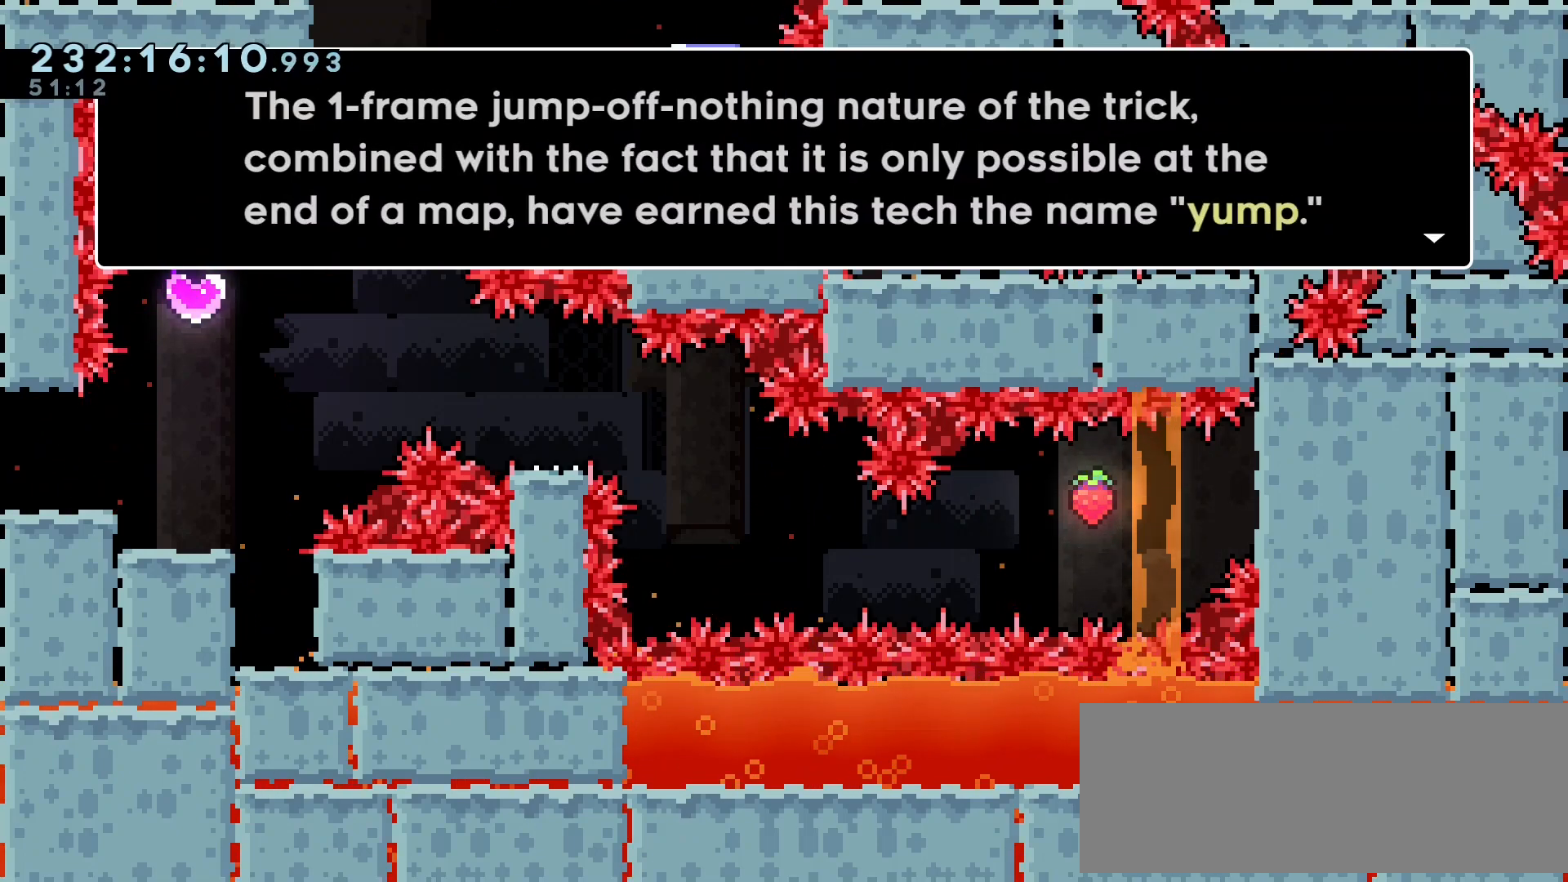
{"keys": [], "events": [[50, "talk", "down"], [167, "talk", "up"]]}
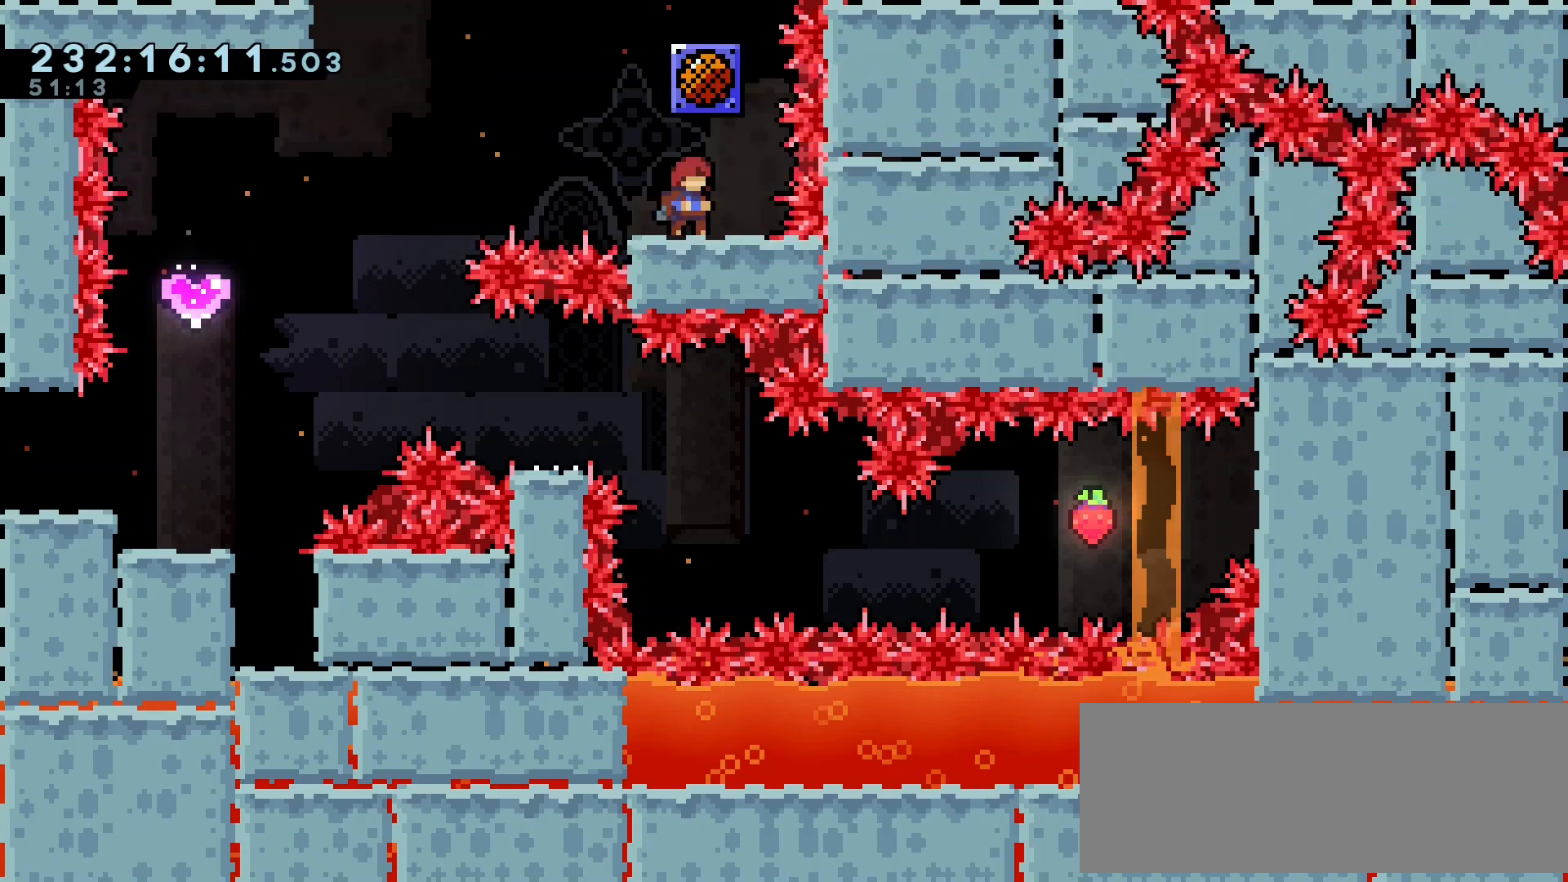
{"keys": ["left"], "events": [[383, "left", "down"]]}
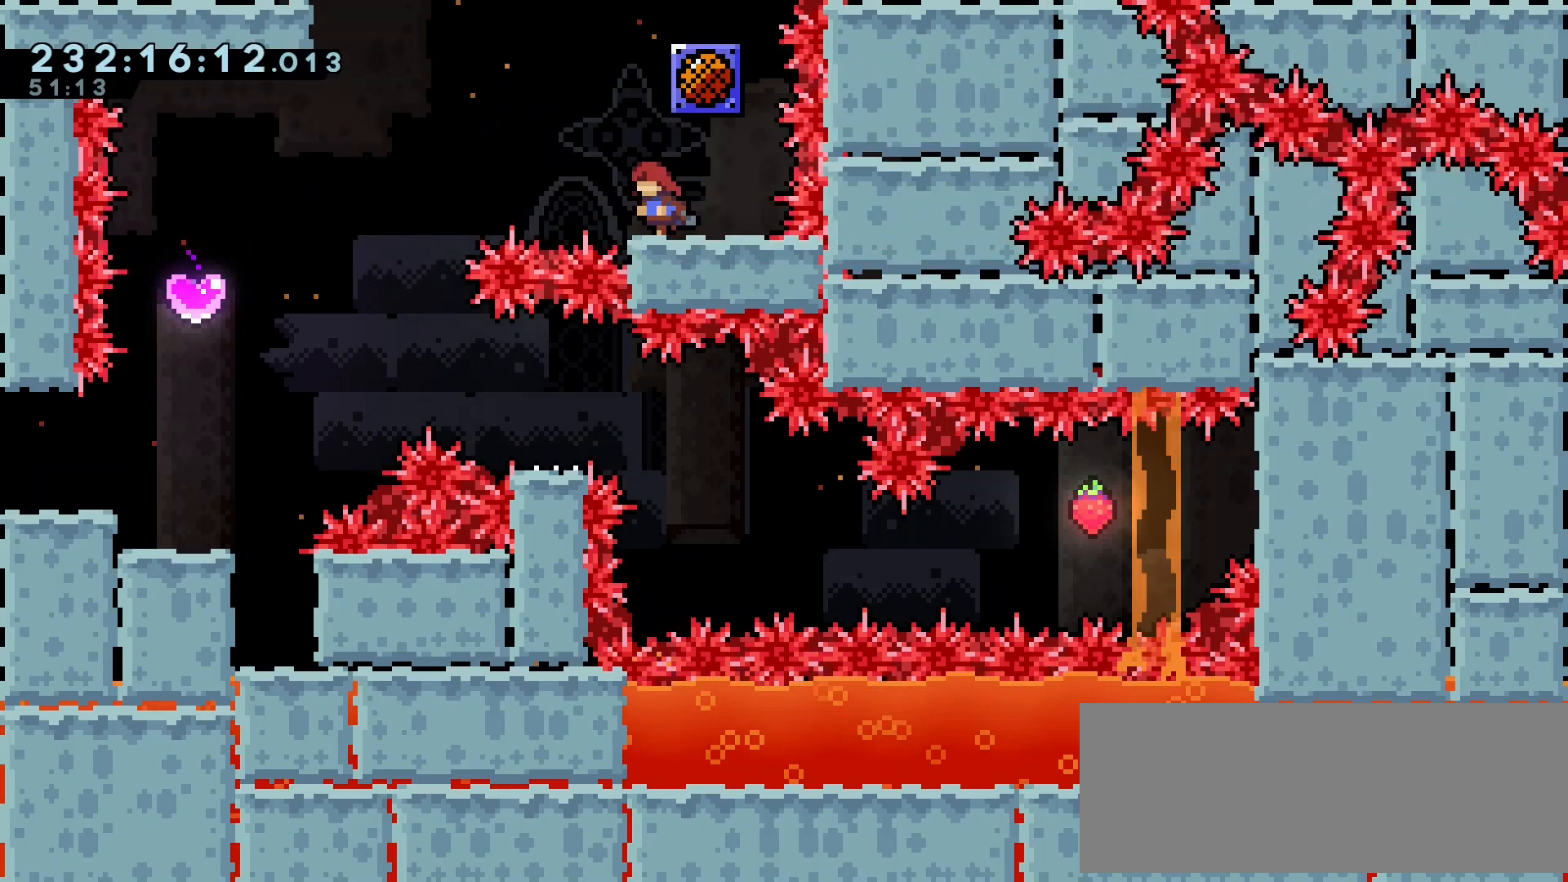
{"keys": ["left"], "events": [[17, "jump", "down"], [367, "jump", "up"]]}
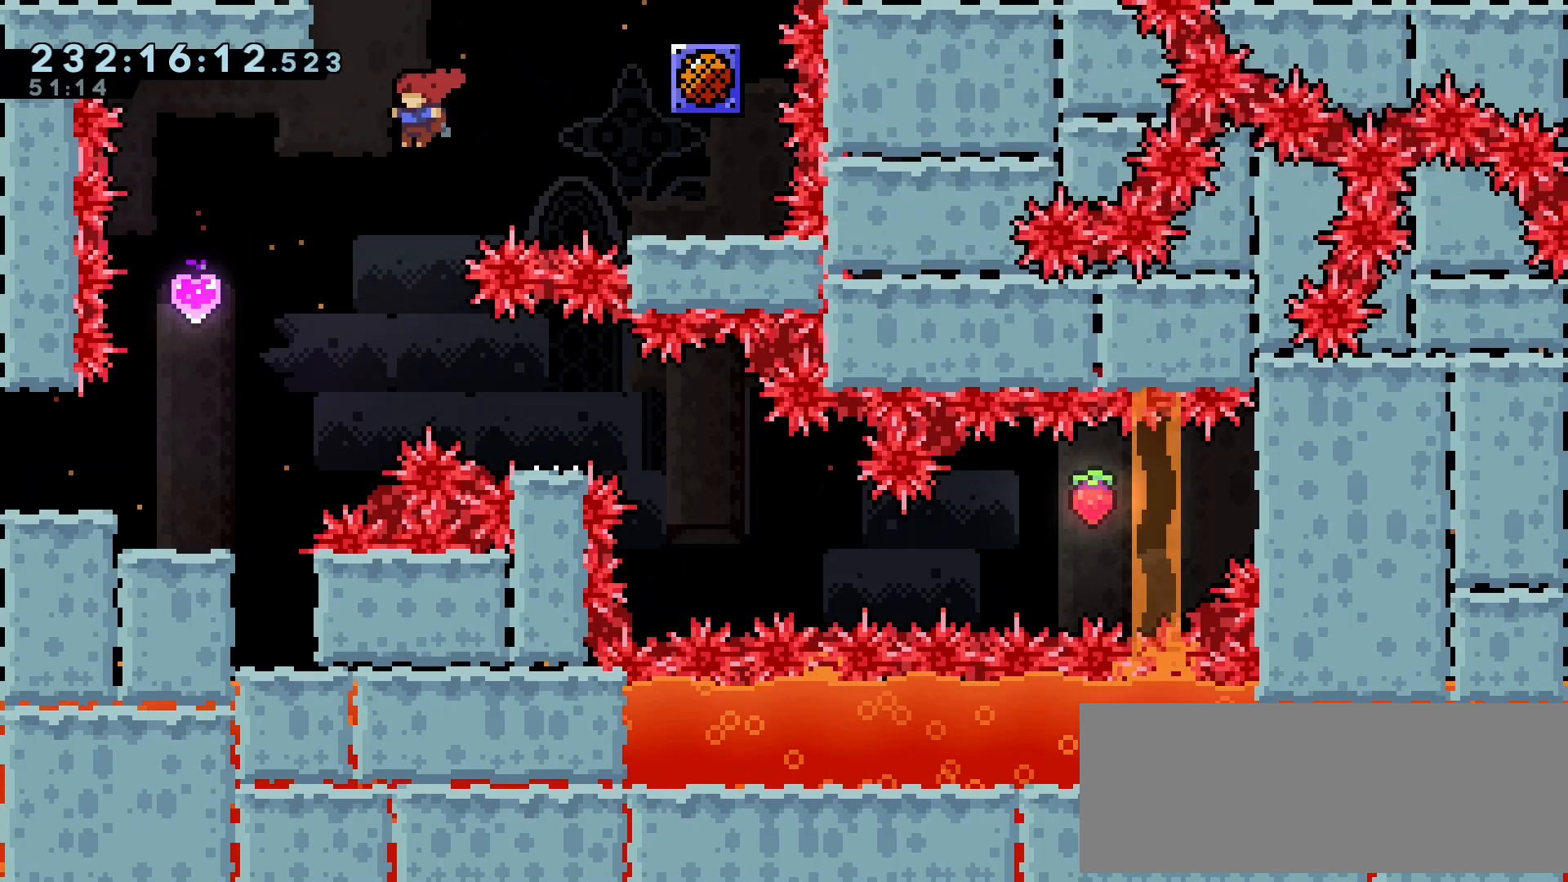
{"keys": [], "events": [[283, "left", "up"]]}
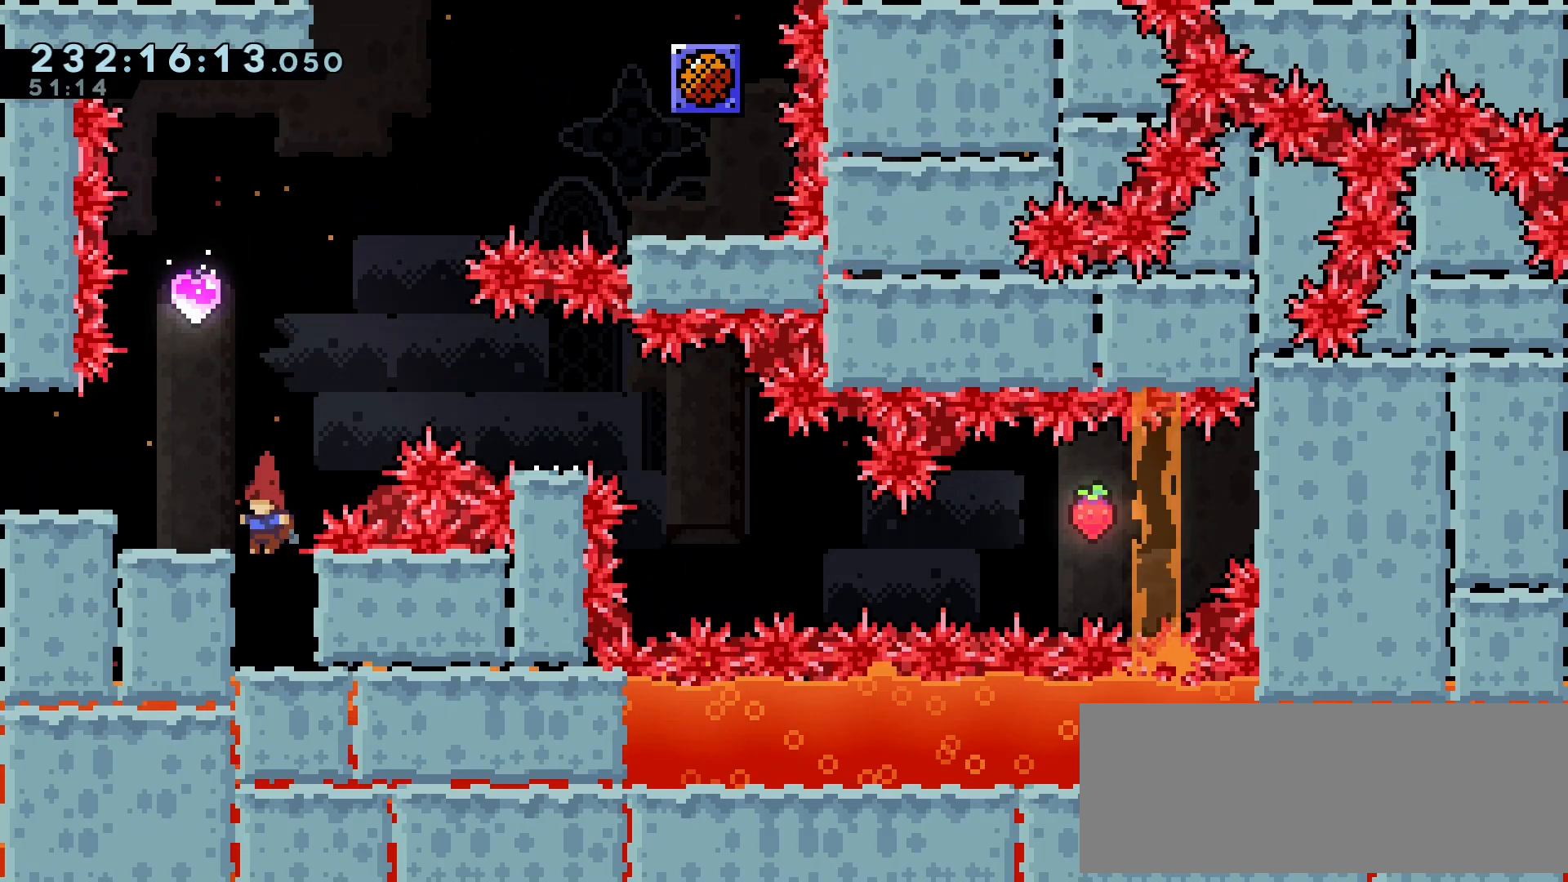
{"keys": [], "events": [[317, "left", "down"], [367, "left", "up"]]}
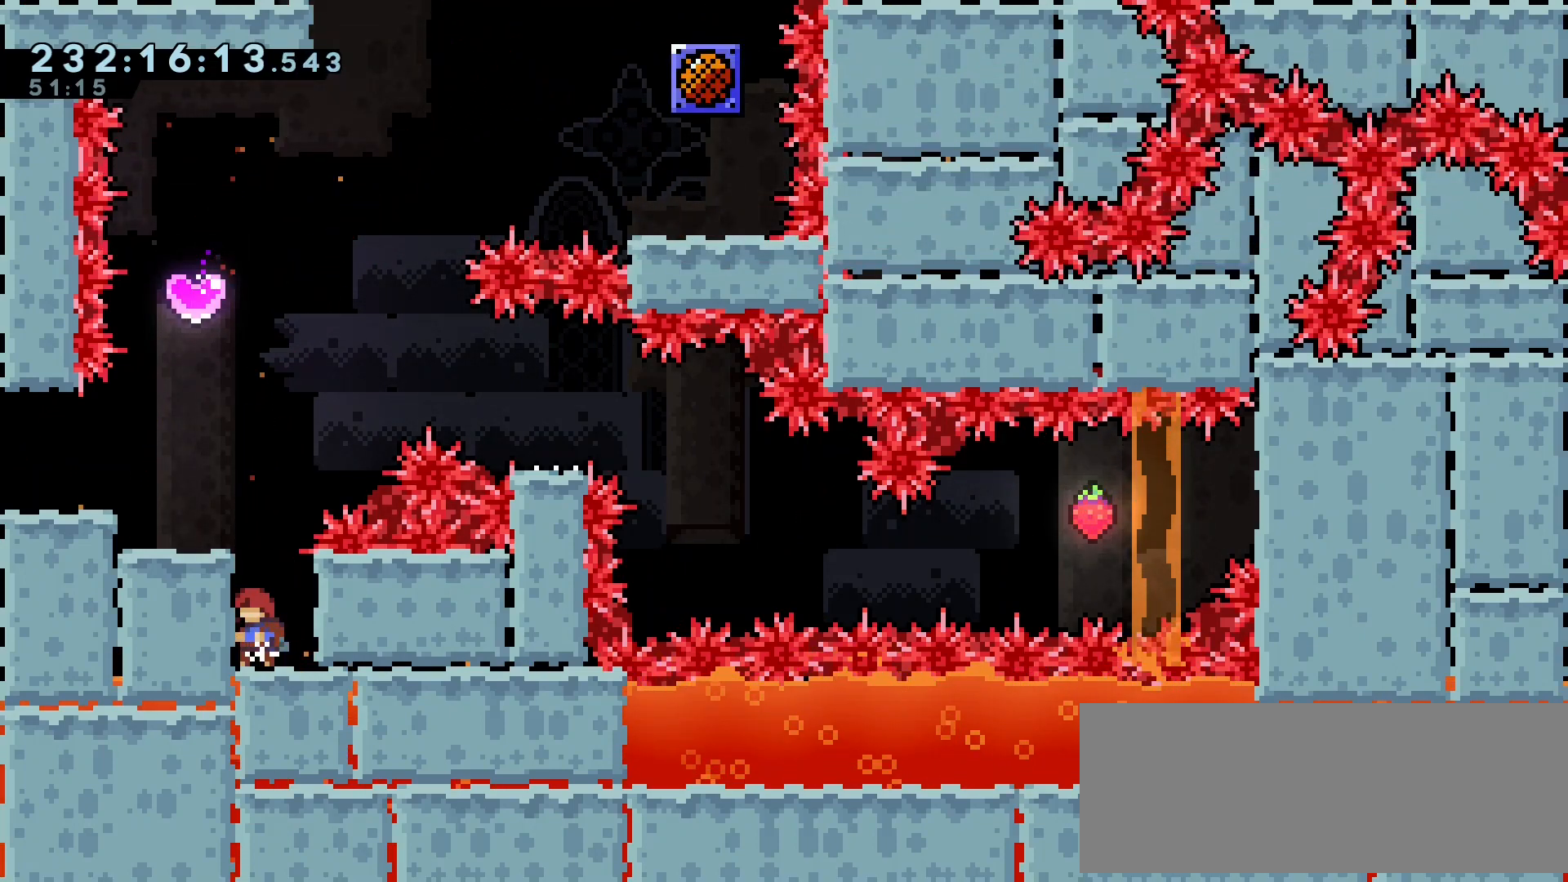
{"keys": [], "events": []}
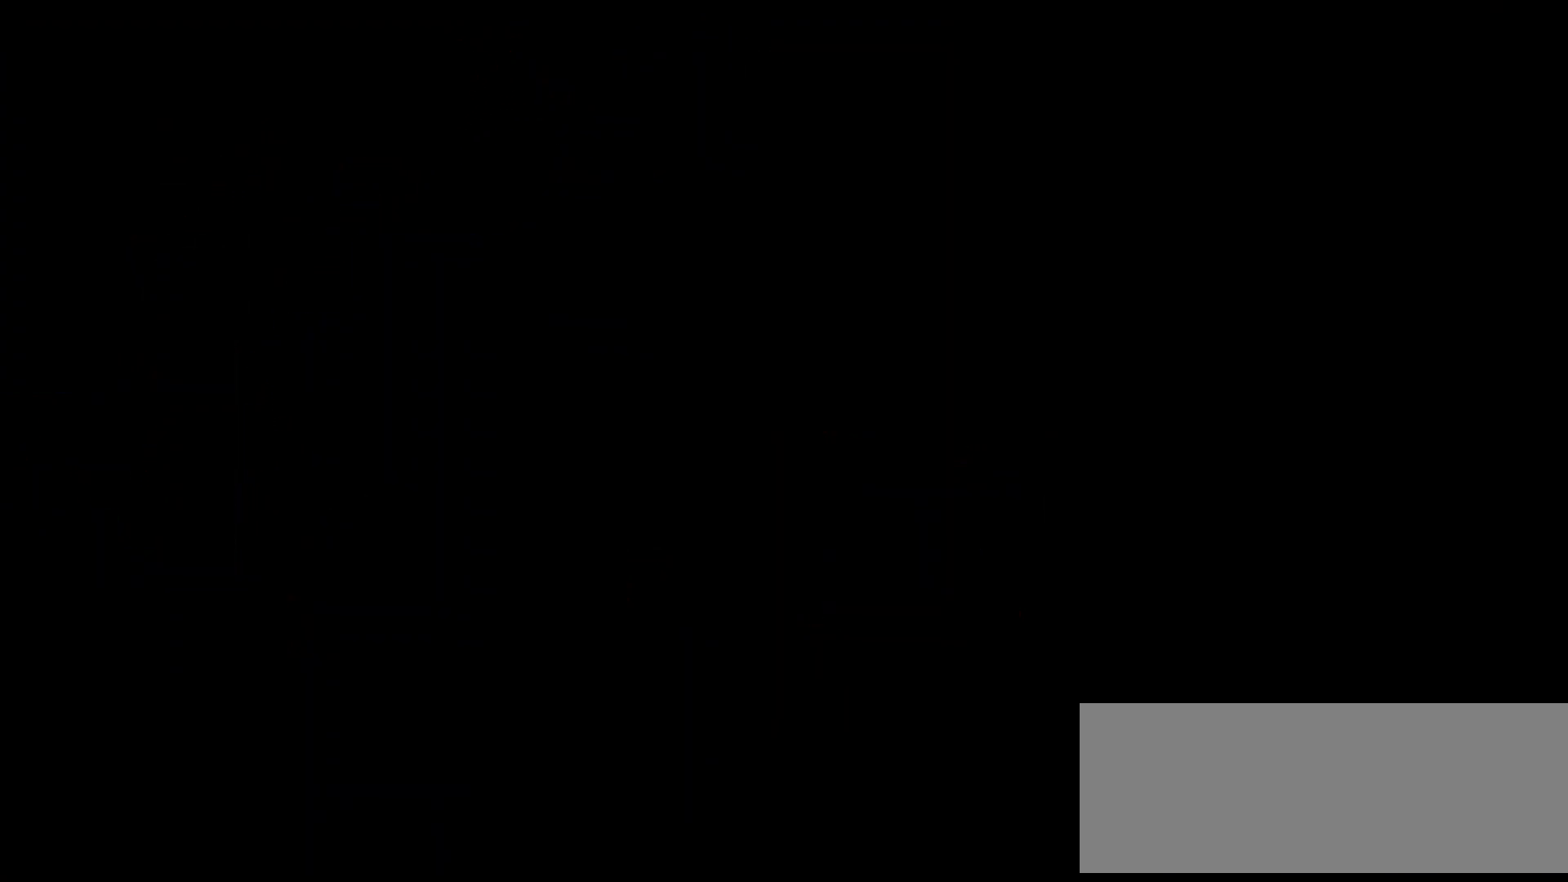
{"keys": ["jump"], "events": [[483, "jump", "down"]]}
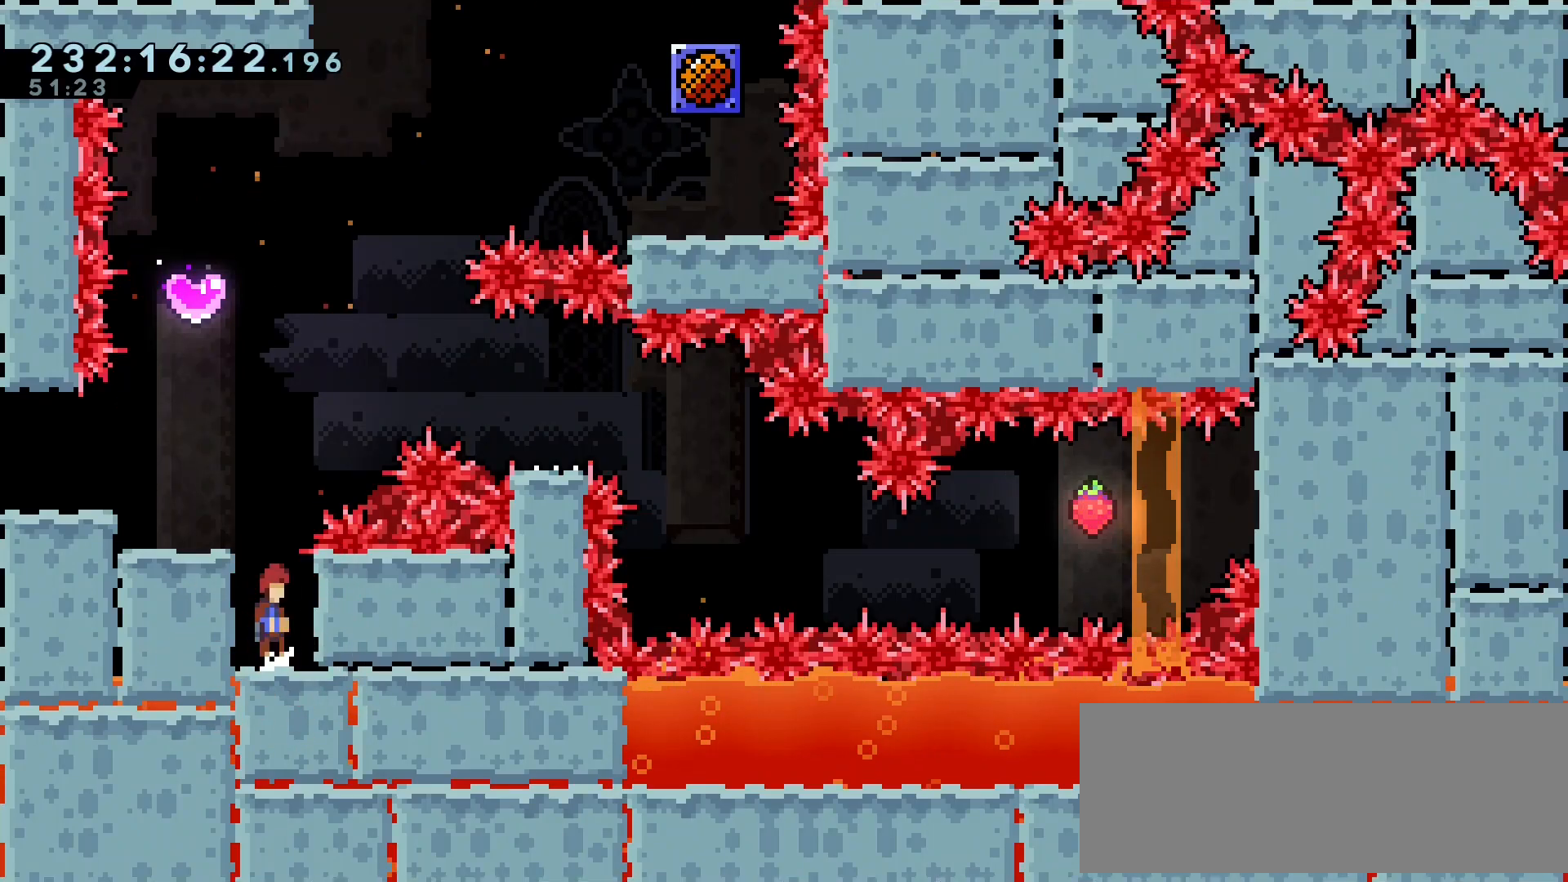
{"keys": ["left"], "events": [[50, "up", "down"], [183, "dash", "down"], [183, "jump", "up"], [333, "up", "up"], [350, "dash", "up"], [367, "left", "down"]]}
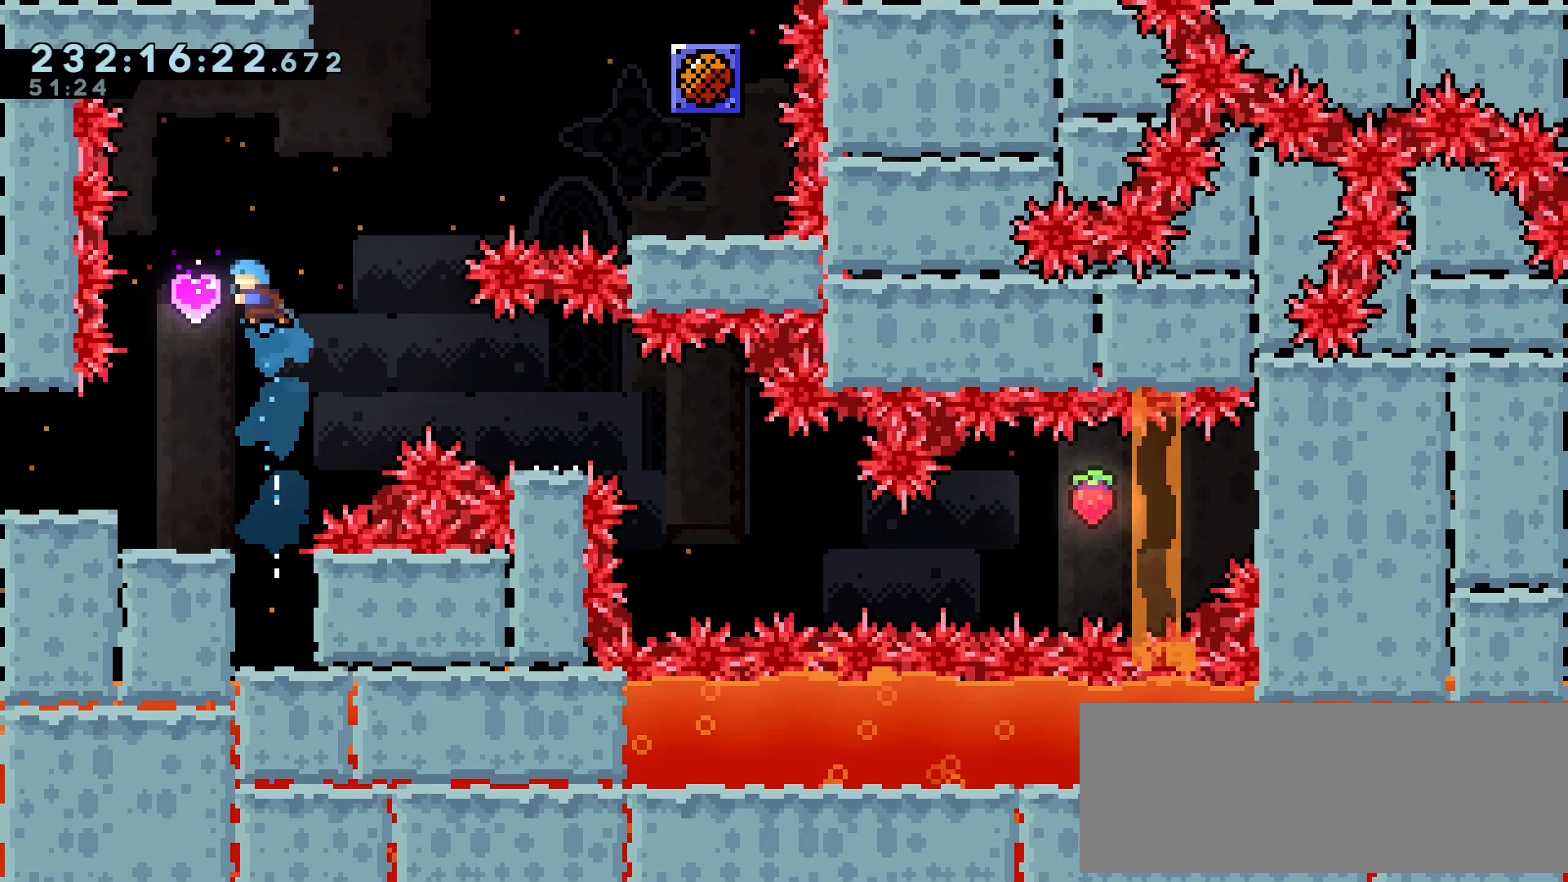
{"keys": [], "events": [[67, "dash", "down"], [100, "left", "up"], [100, "right", "down"], [150, "down", "down"], [200, "dash", "up"], [383, "down", "up"], [383, "right", "up"]]}
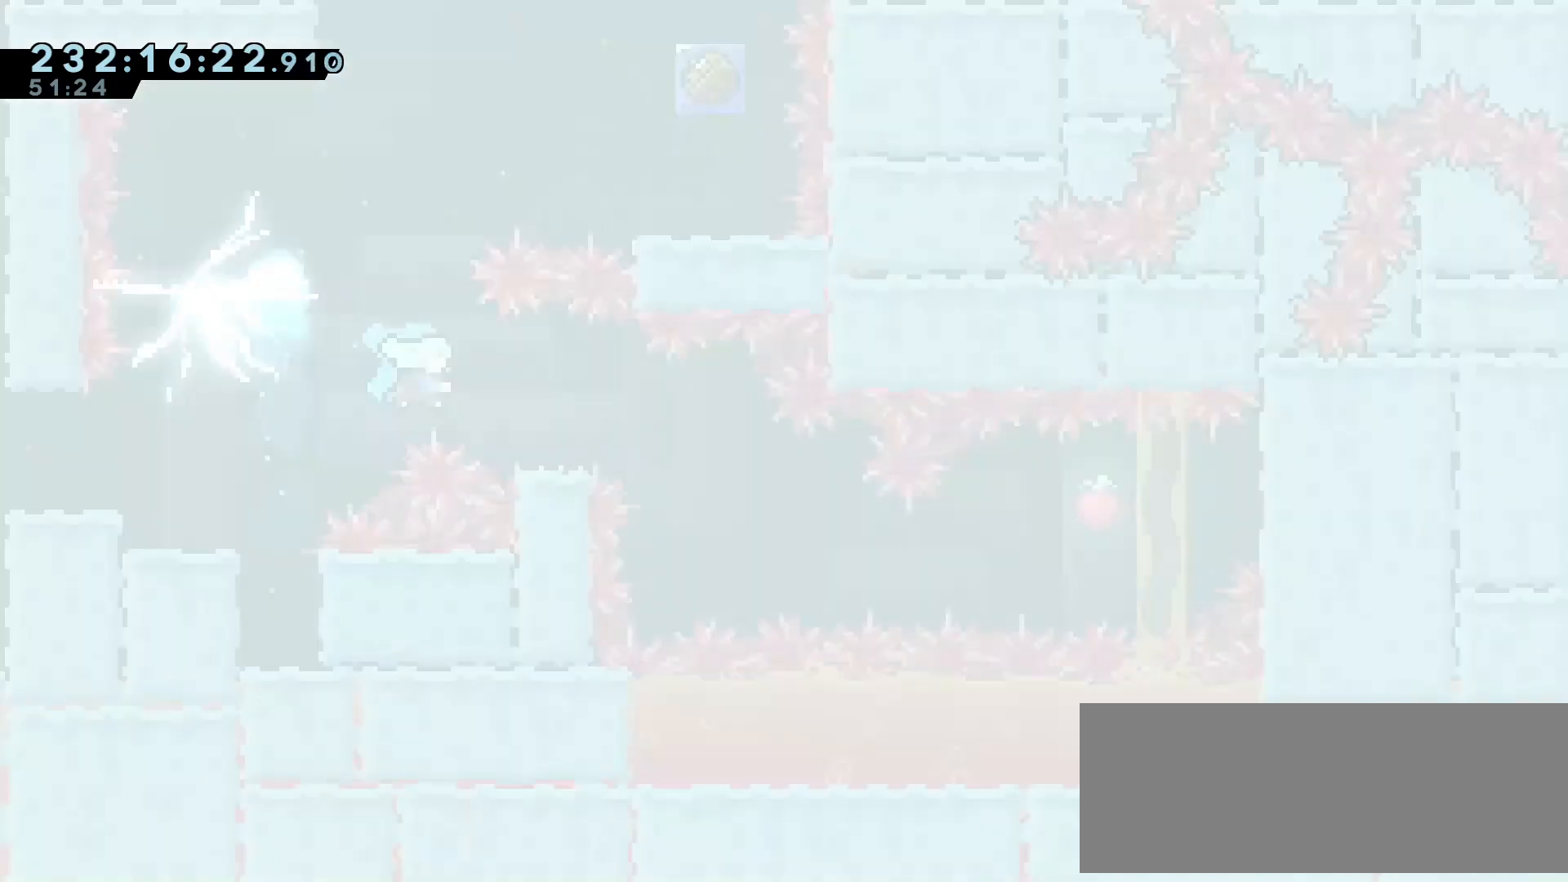
{"keys": ["dash", "down", "right"], "events": [[100, "right", "down"], [167, "down", "down"], [233, "jump", "down"], [300, "dash", "down"], [350, "jump", "up"]]}
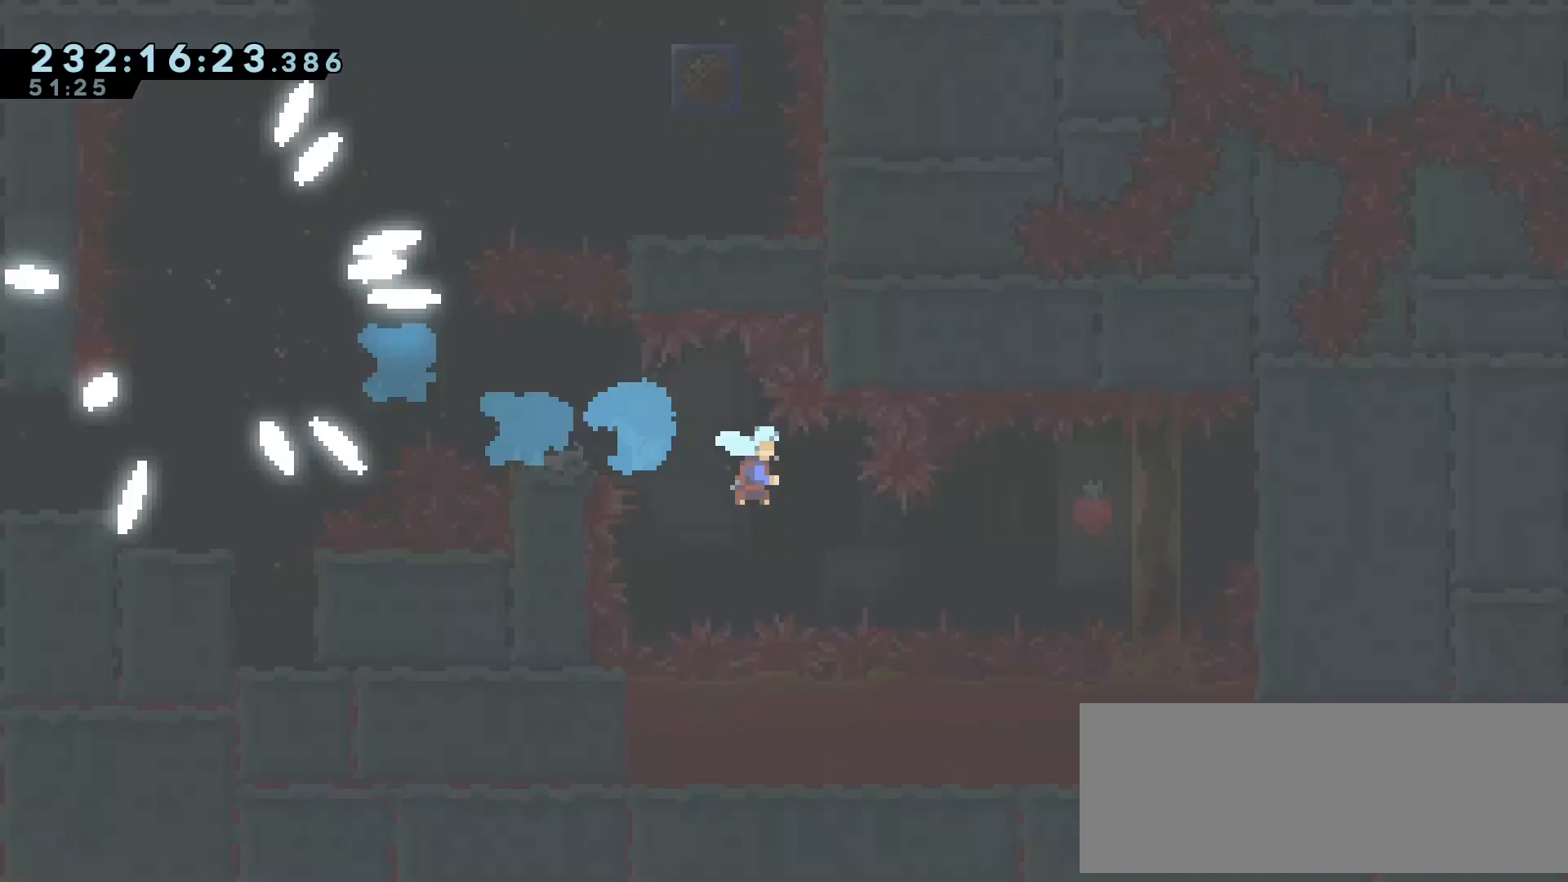
{"keys": ["right"], "events": [[50, "dash", "up"], [150, "down", "up"]]}
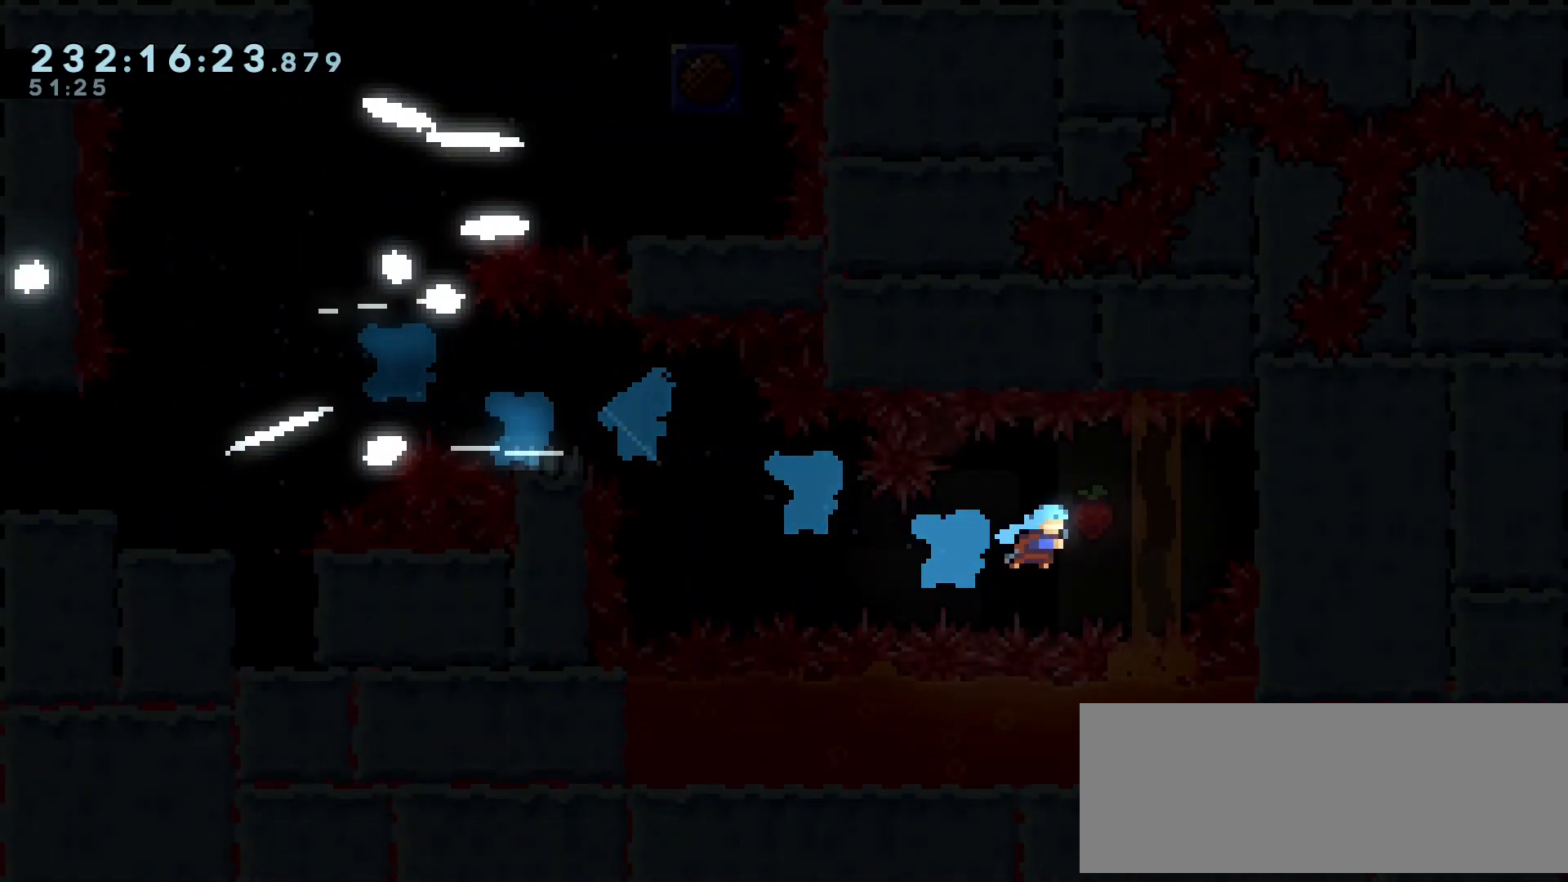
{"keys": ["right"], "events": []}
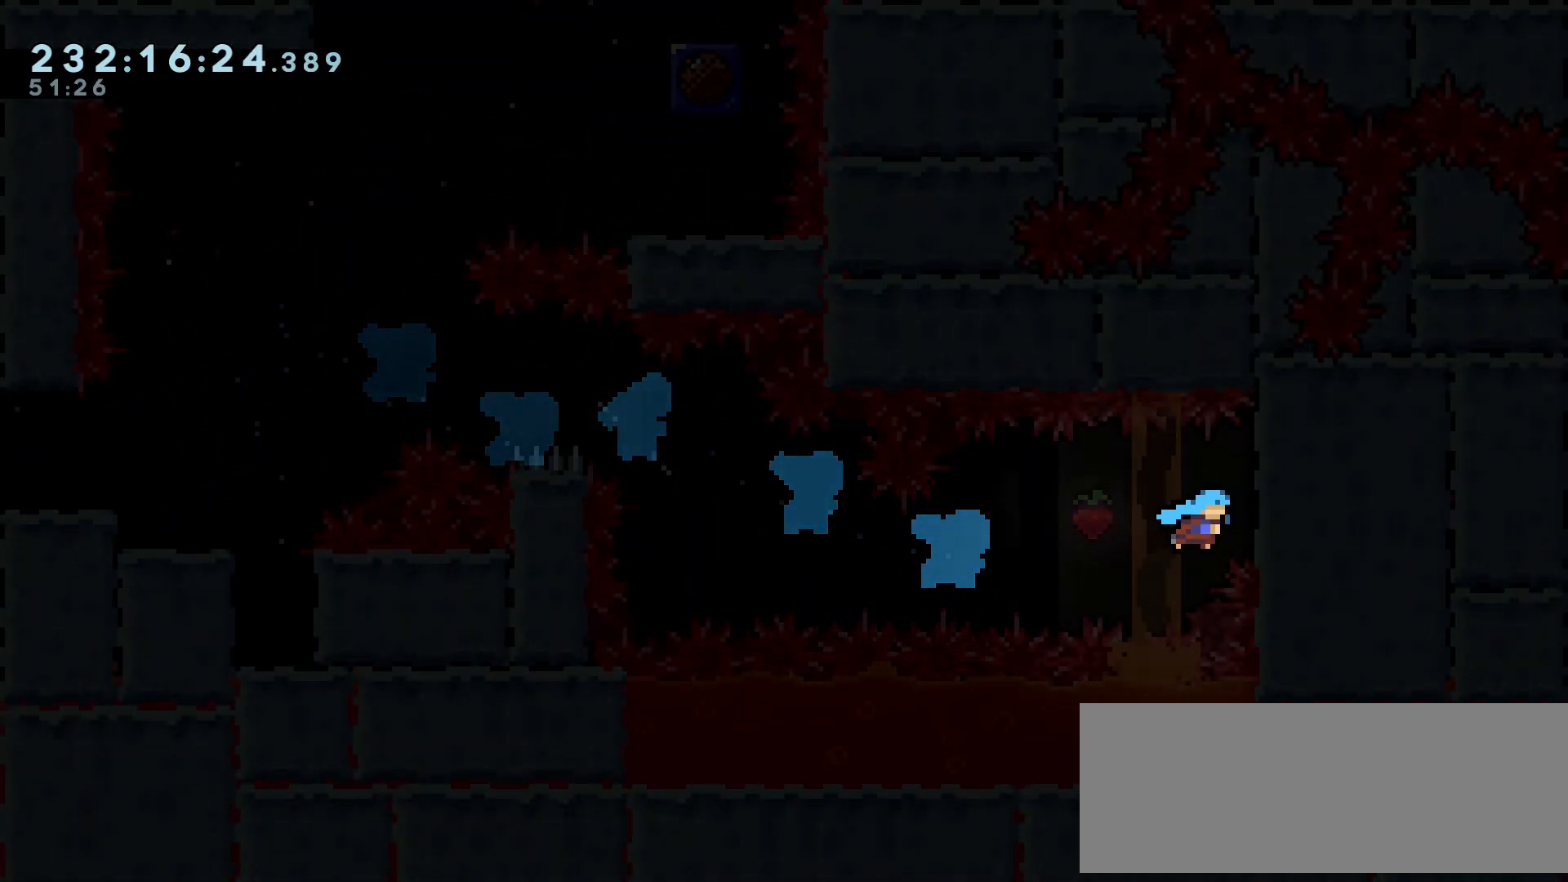
{"keys": [], "events": [[350, "right", "up"]]}